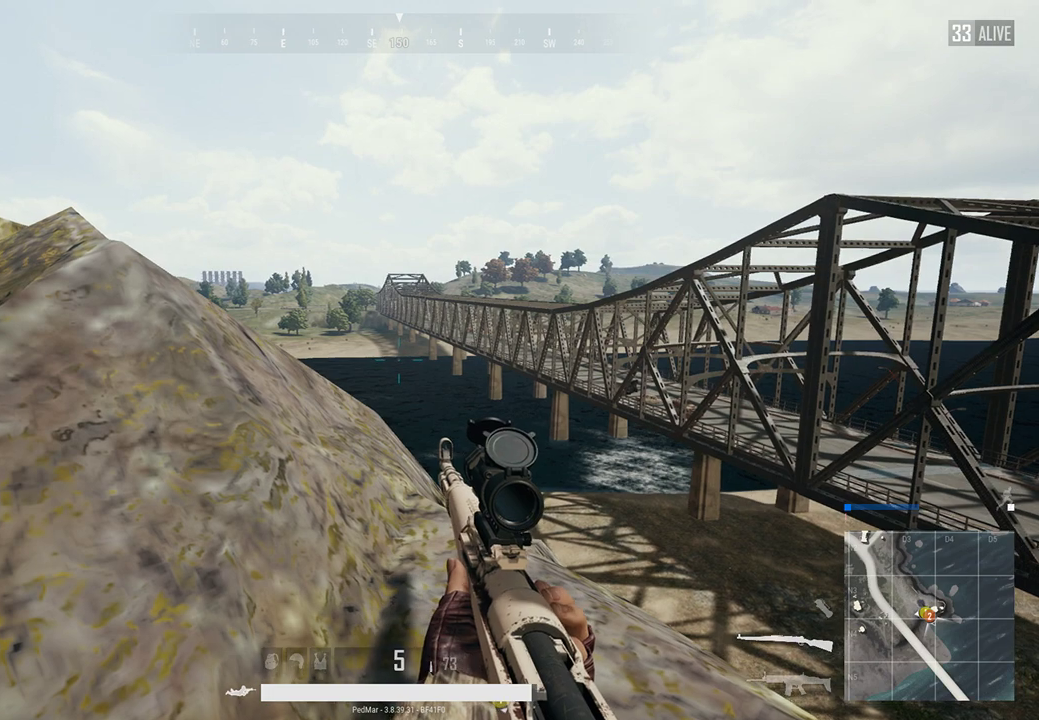
Gameplay with keyboard and mouse; each line is a JSON object with the keys and mouse buttons held at the frame after it. "events" lists presses ("down") and releases ("up") of "a", "c", "ctrl", "d", "e", "f", "q", "r", "s", "shift", "space", "tab", "w", "x", "z", "mouse_left", "mouse_wheel", "mouse_right", "mouse_mb4" and "mouse_mb5" between this image and that frame as [ms after this image, input, new state], when the widget could be followed in between. "mouse_left", "mouse_wheel", "mouse_right", "mouse_mb4", "mouse_mb5" = the "left", "wheel", "right", "mb4", "mb5" buttons of the "mouse" list. No other keys are recorded. "wheel" means that the mouse wheel is clicked or scrolled. Not read: mouse_move.
{"keys": [], "mouse": [], "events": [[233, "mouse_right", "down"], [333, "mouse_right", "up"]]}
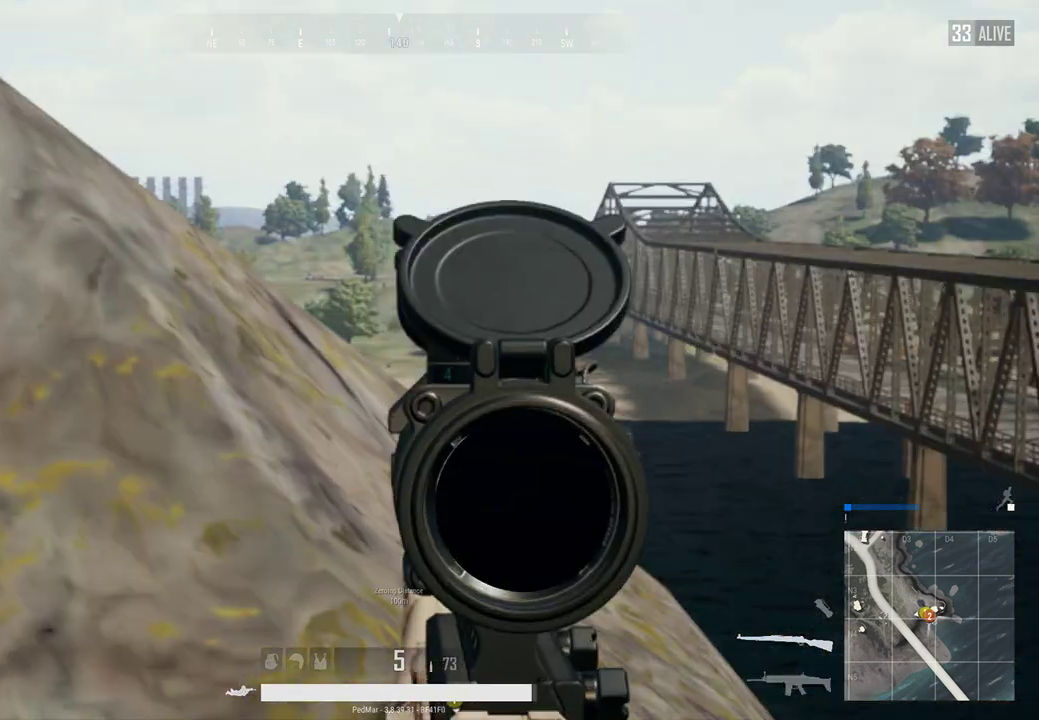
{"keys": [], "mouse": [], "events": []}
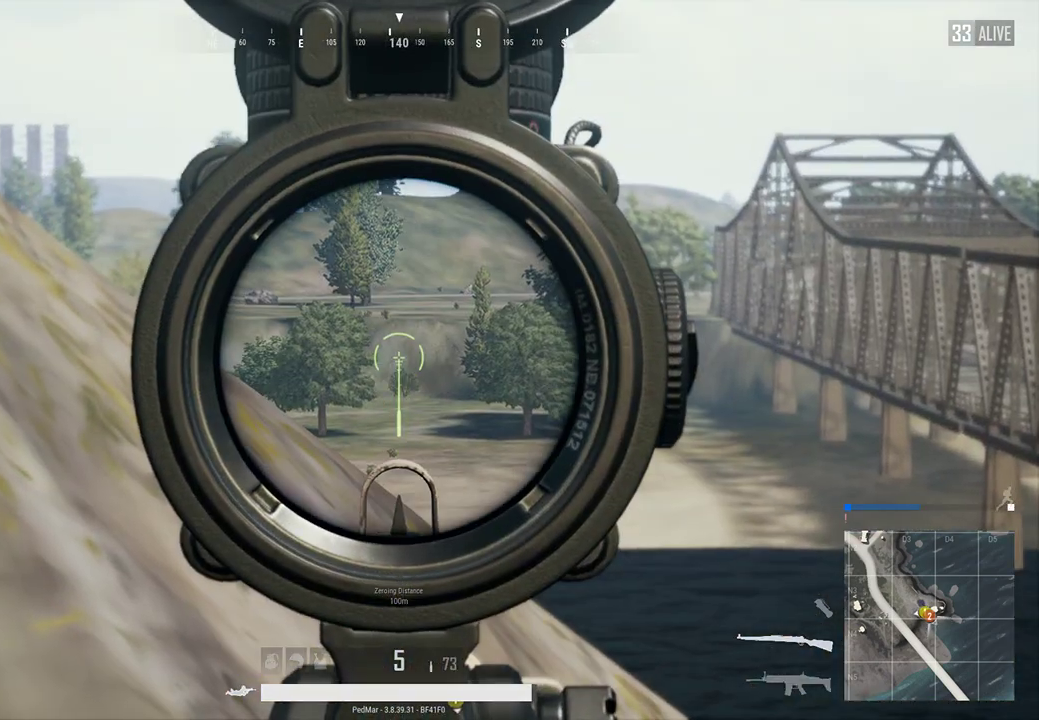
{"keys": [], "mouse": [], "events": []}
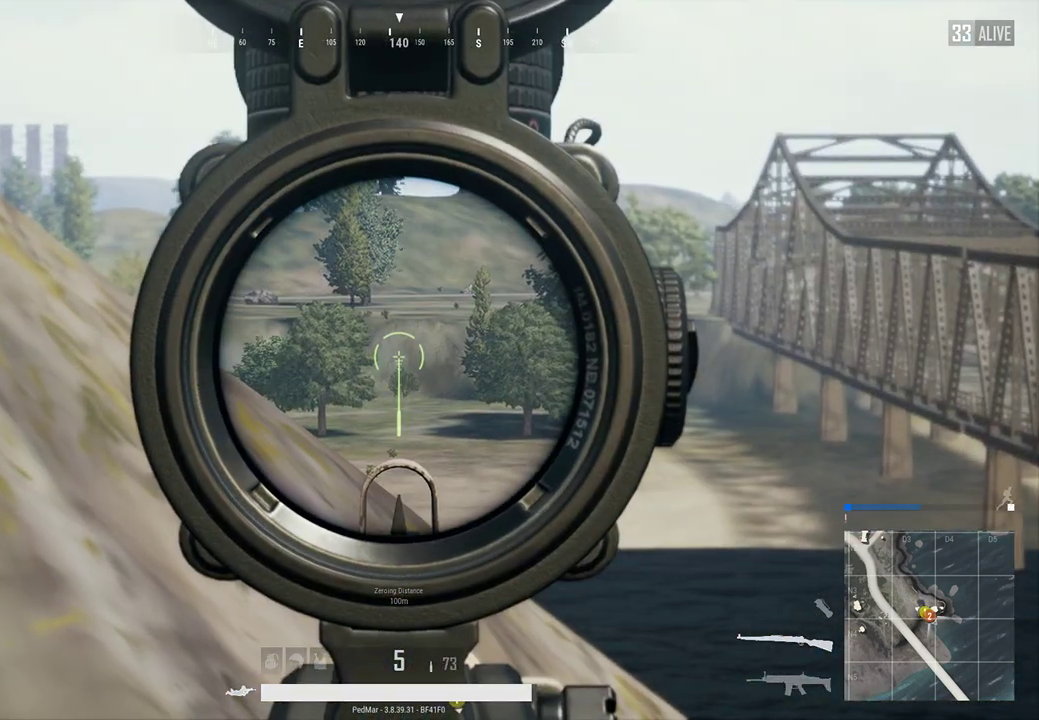
{"keys": [], "mouse": [], "events": []}
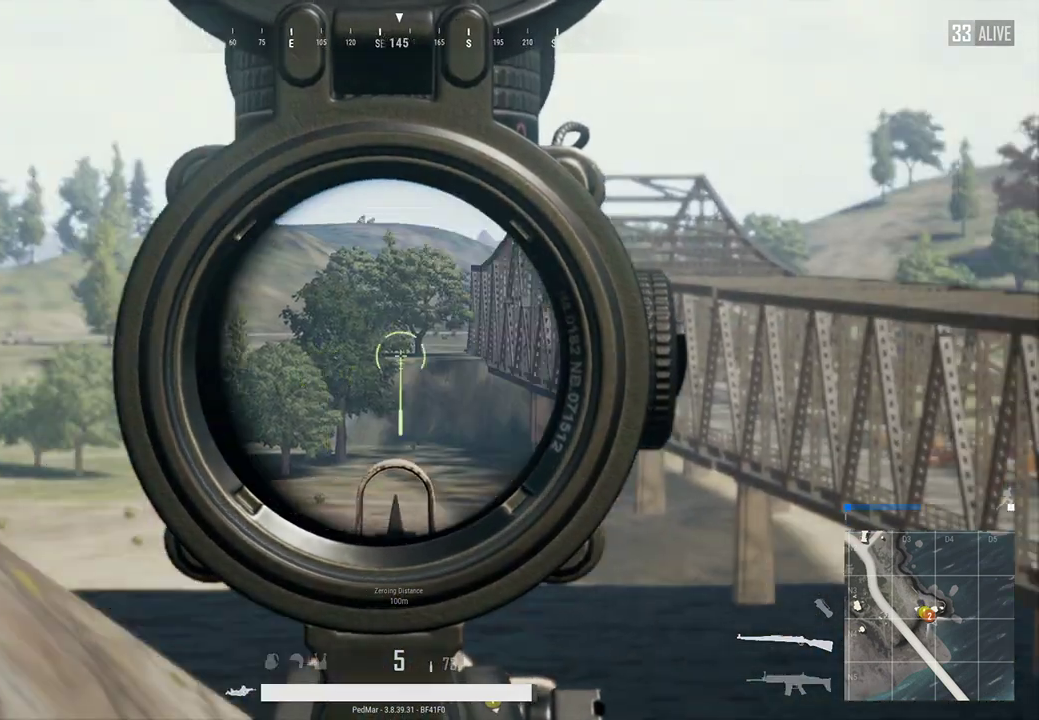
{"keys": [], "mouse": [], "events": []}
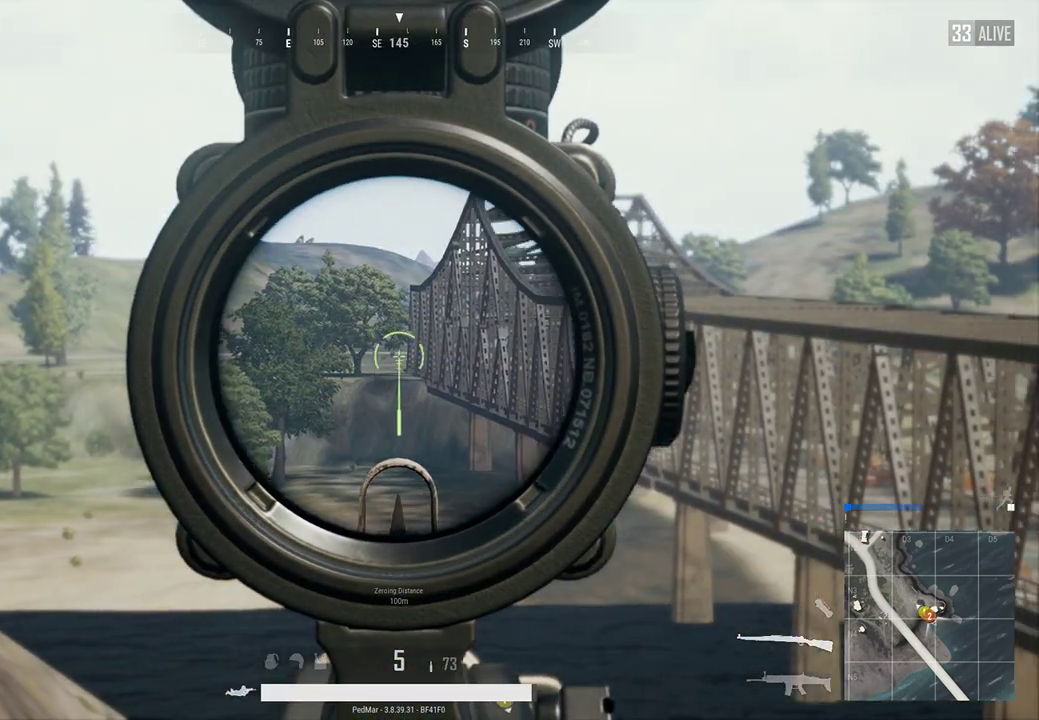
{"keys": [], "mouse": [], "events": []}
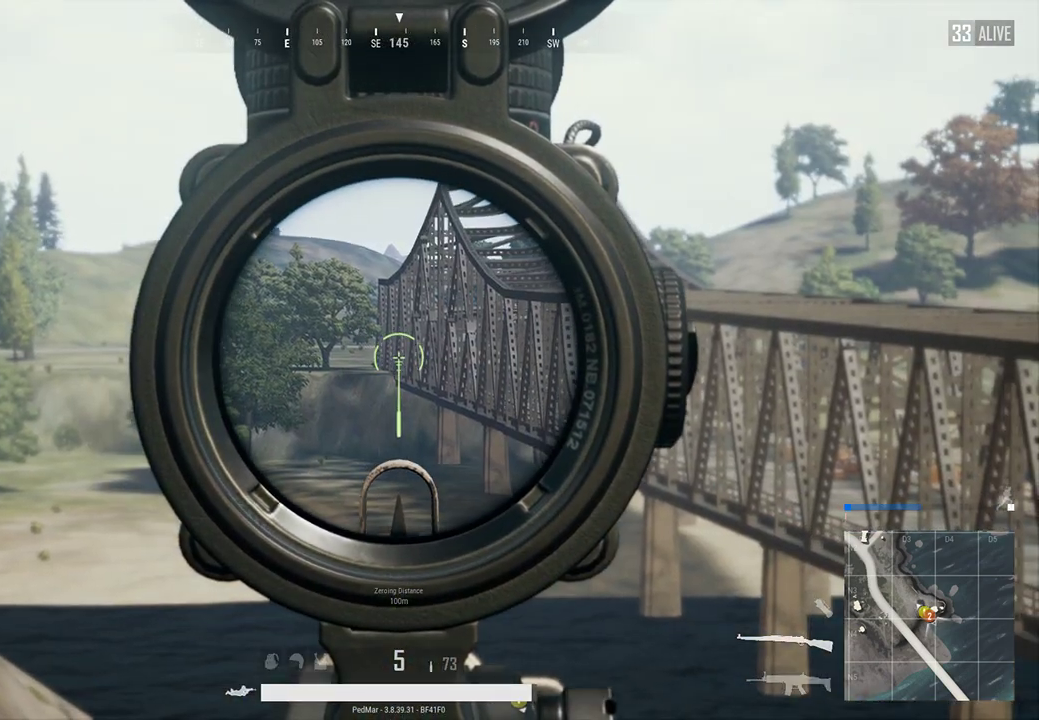
{"keys": [], "mouse": [], "events": []}
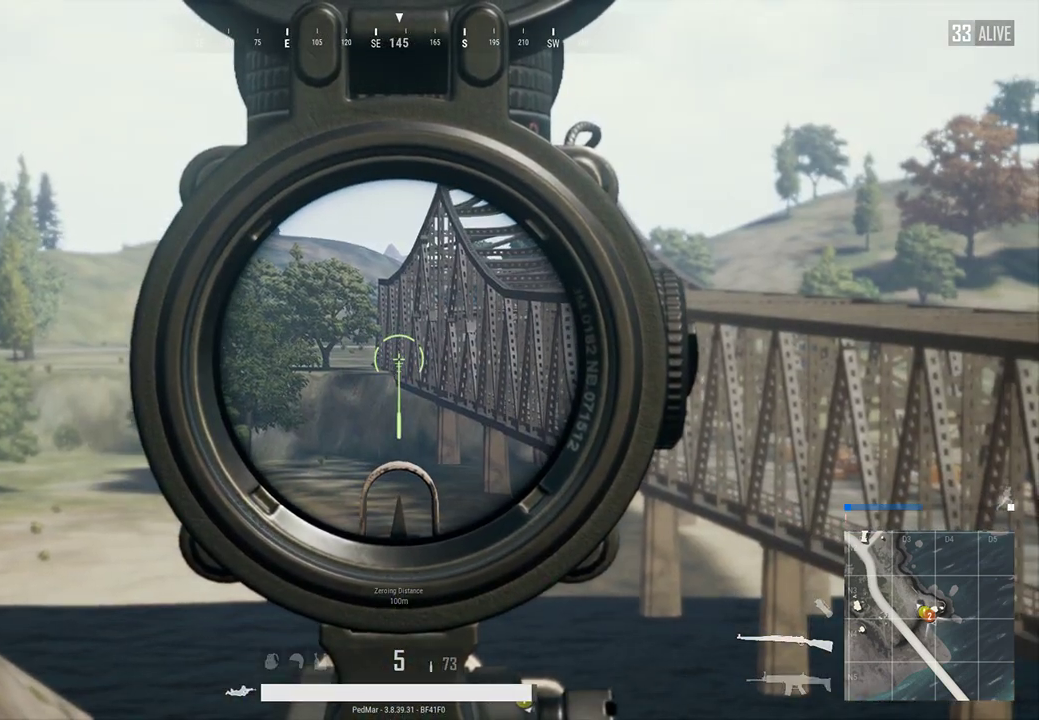
{"keys": [], "mouse": [], "events": []}
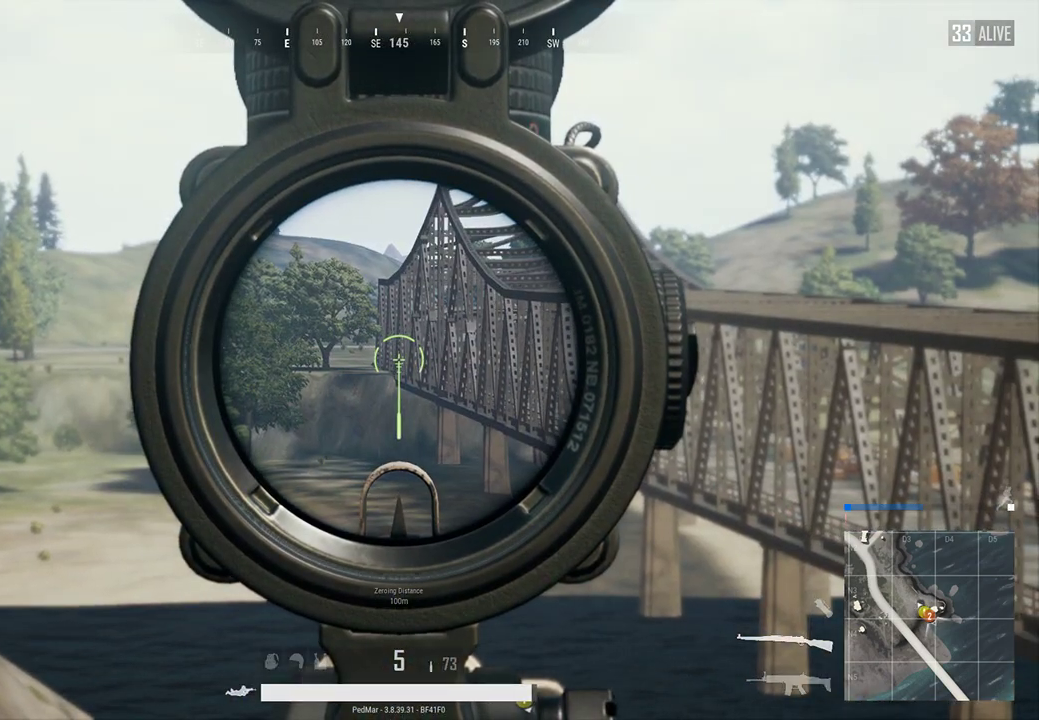
{"keys": [], "mouse": [], "events": []}
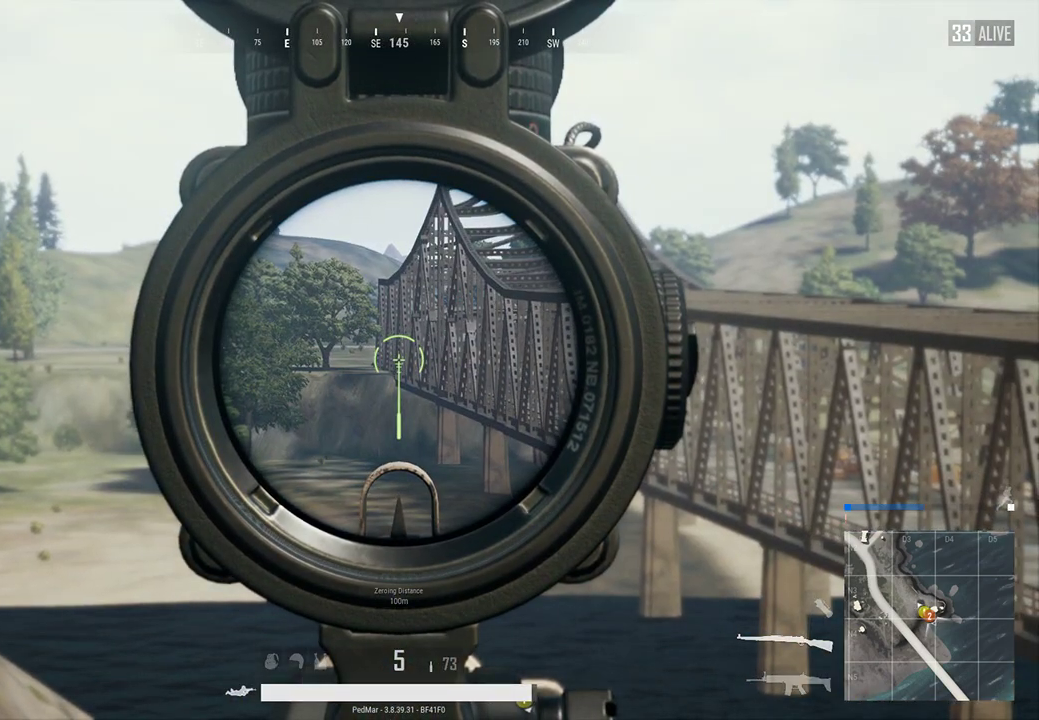
{"keys": [], "mouse": [], "events": [[67, "mouse_right", "down"], [167, "mouse_right", "up"]]}